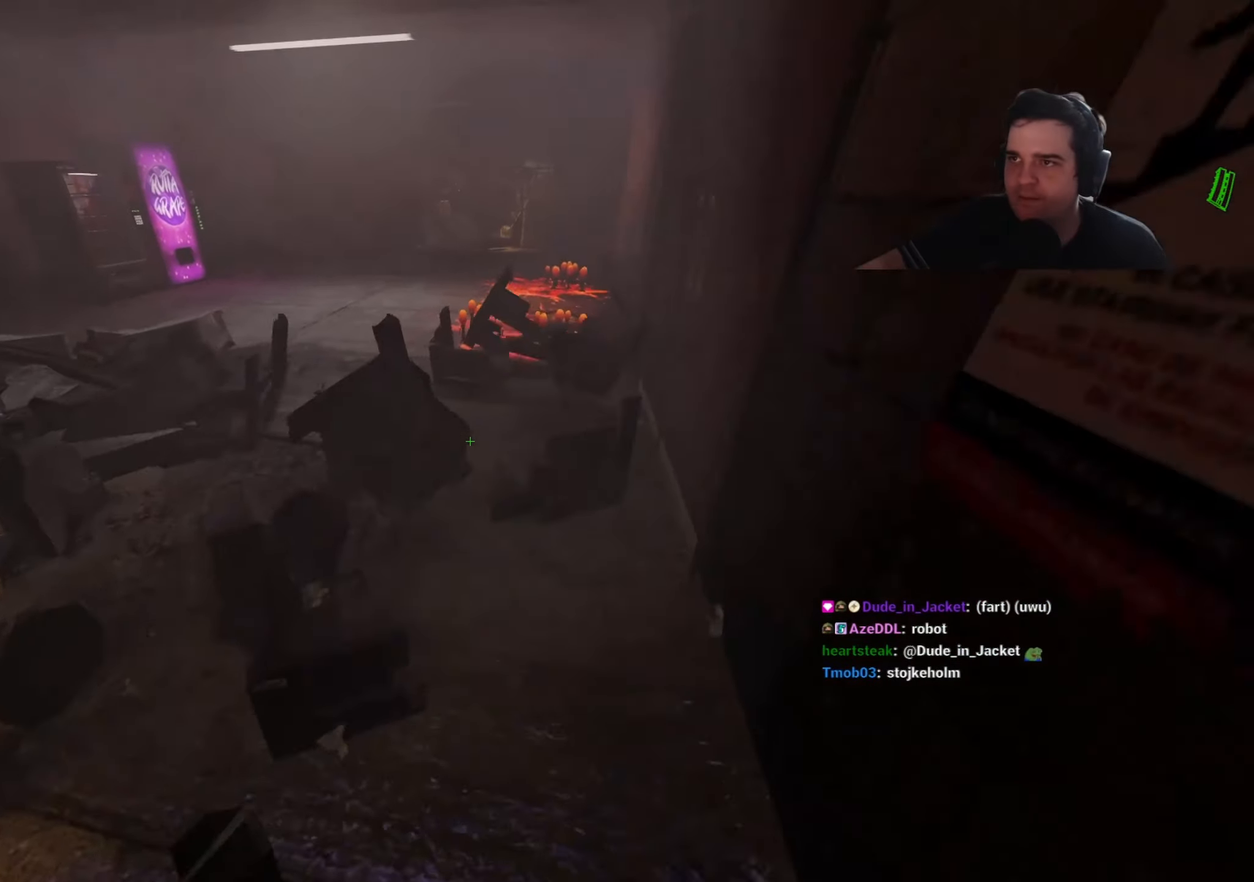
Gameplay with keyboard and mouse; each line is a JSON object with the keys held at the frame after it. "events" lists presses ("down") and releases ("up") of "1", "2", "3", "4", "5", "a", "alt", "c", "caps_lock", "ctrl", "d", "e", "f", "g", "q", "r", "s", "shift", "t", "tab", "v", "w", "x" and "z" between this image and that frame as [ms after this image, input, new state], when the widget could be followed in between. No other keys are recorded. Mouse buttons are not recorded. Not read: mouse_move.
{"keys": ["a"], "events": [[184, "3", "down"], [184, "w", "up"], [234, "3", "up"], [284, "w", "down"], [317, "a", "down"], [500, "w", "up"]]}
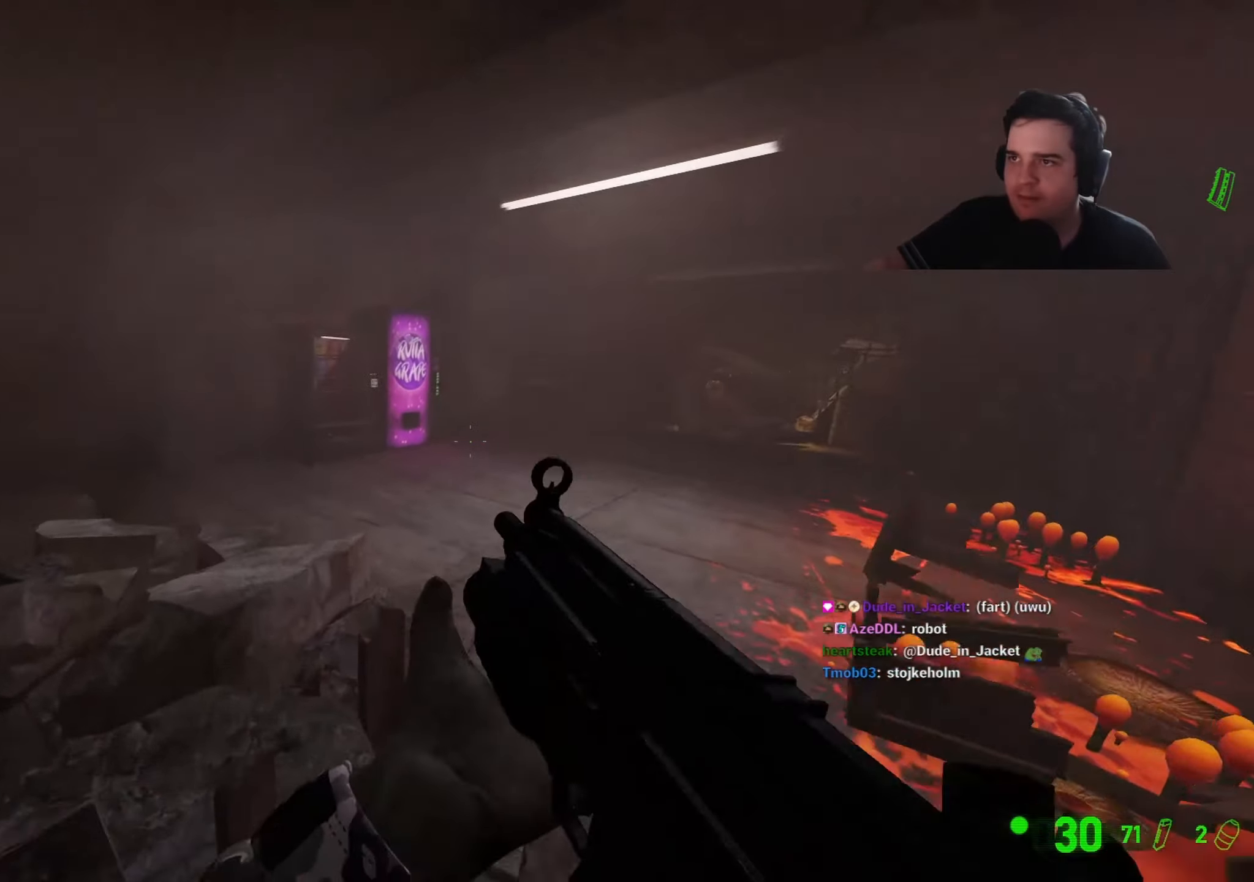
{"keys": ["a", "w"], "events": [[434, "w", "down"]]}
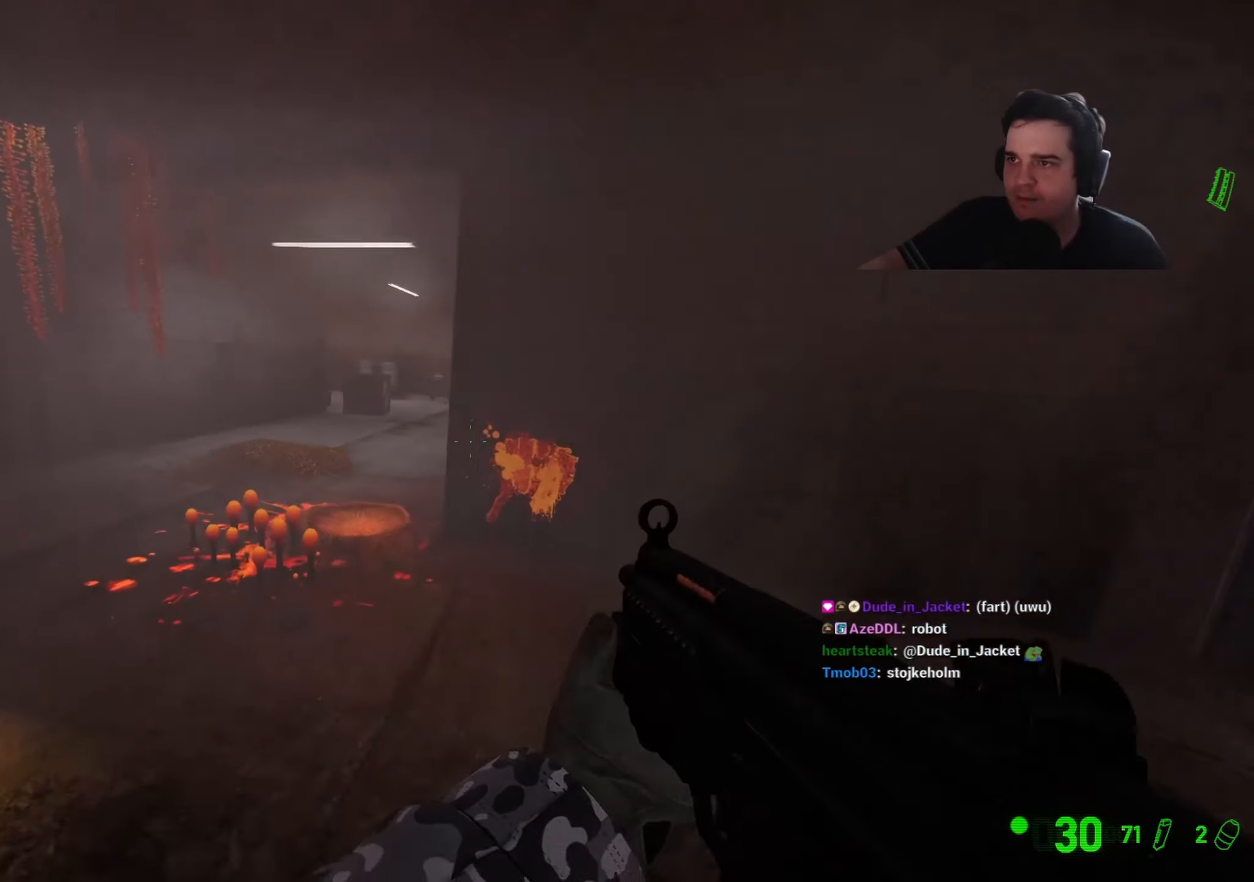
{"keys": ["w"], "events": [[200, "a", "up"]]}
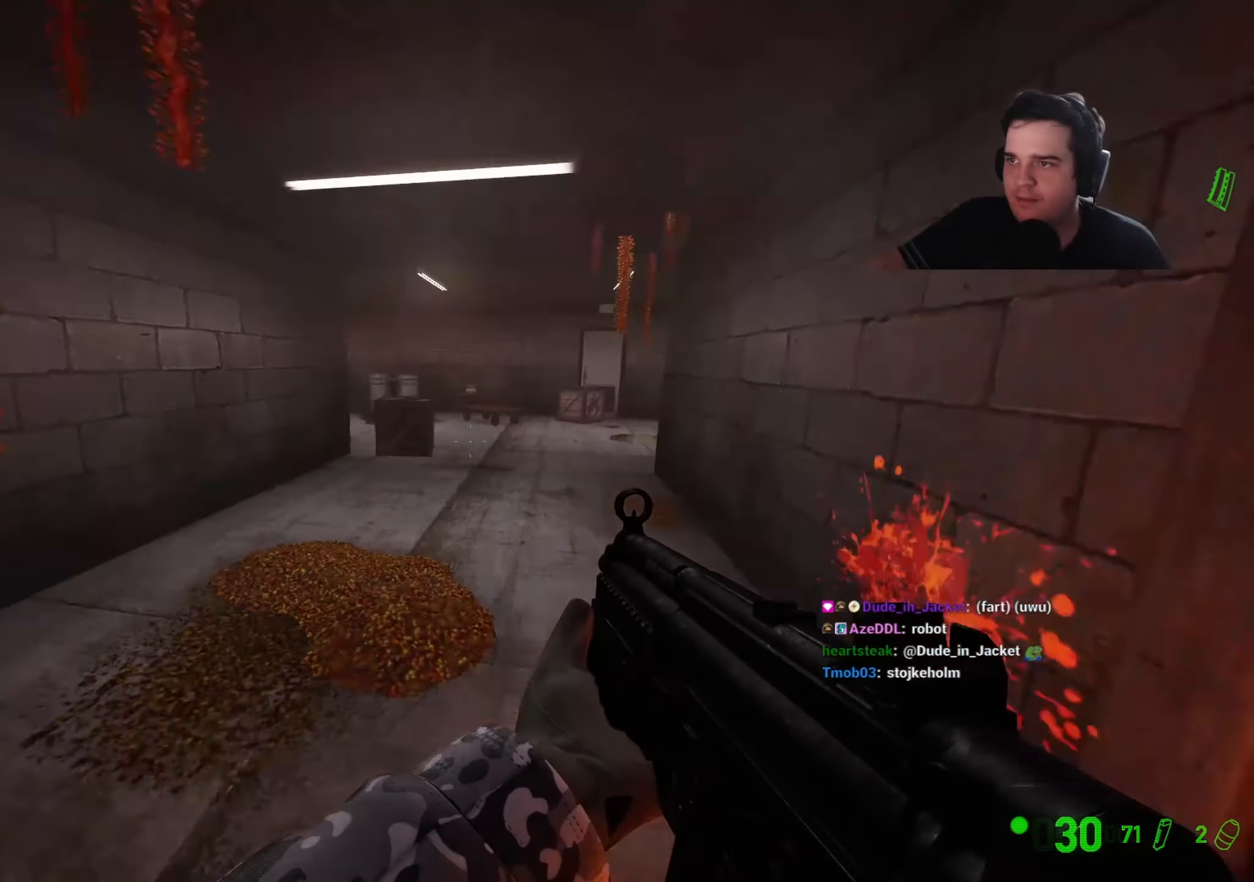
{"keys": ["a", "w"], "events": [[217, "d", "down"], [417, "d", "up"], [467, "a", "down"]]}
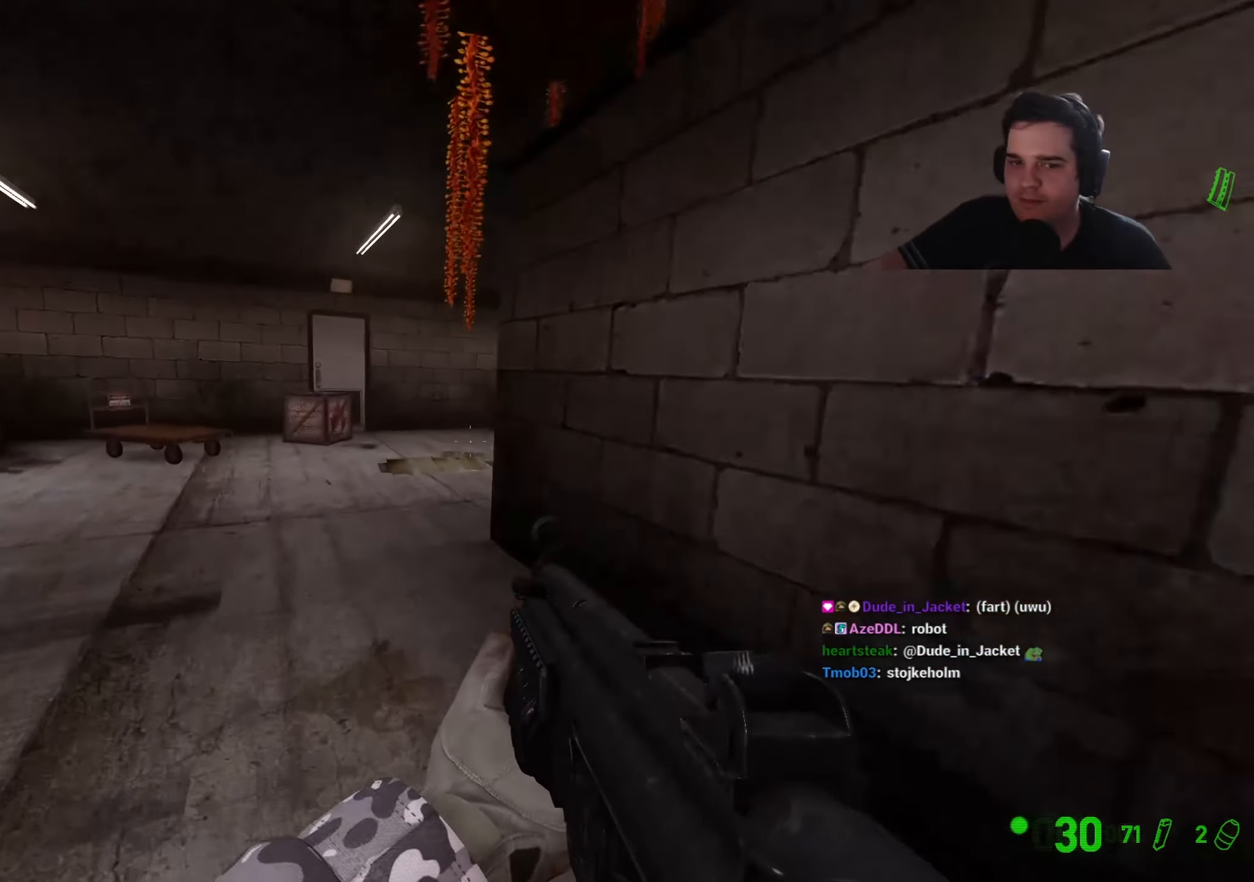
{"keys": ["w"], "events": [[100, "w", "up"], [250, "w", "down"], [284, "a", "up"], [334, "d", "down"], [417, "d", "up"]]}
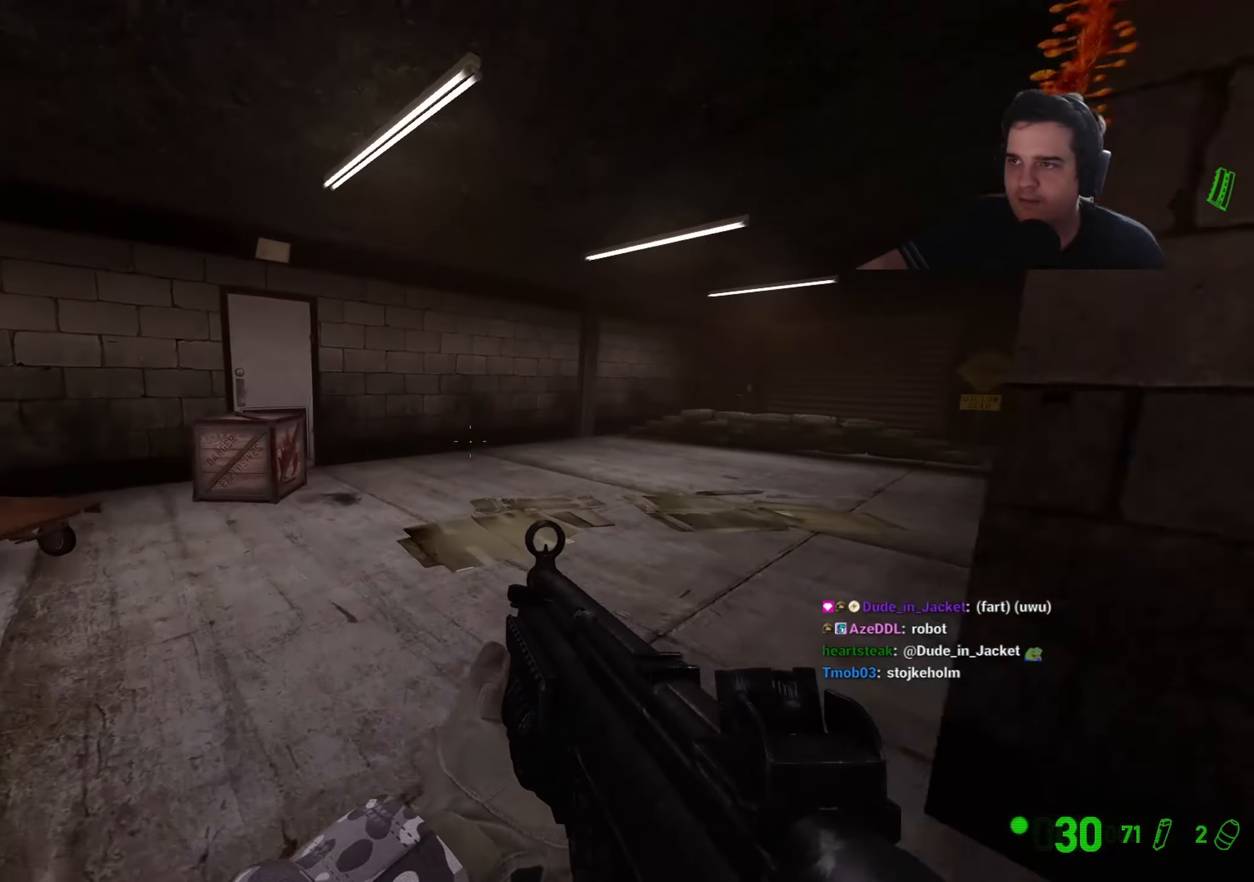
{"keys": ["a", "w"], "events": [[350, "a", "down"], [350, "w", "up"], [434, "w", "down"]]}
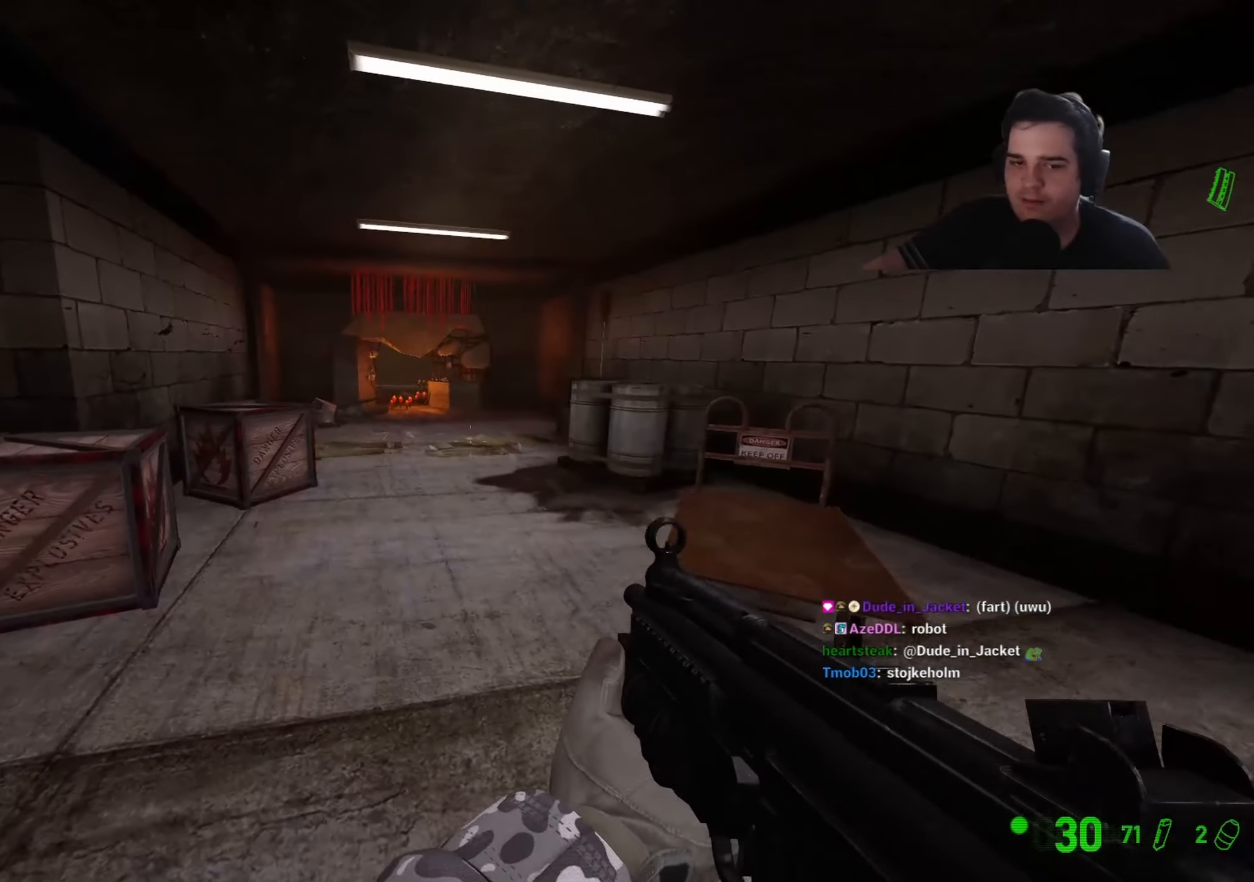
{"keys": ["d", "w"], "events": [[34, "a", "up"], [417, "q", "down"], [467, "d", "down"], [467, "q", "up"]]}
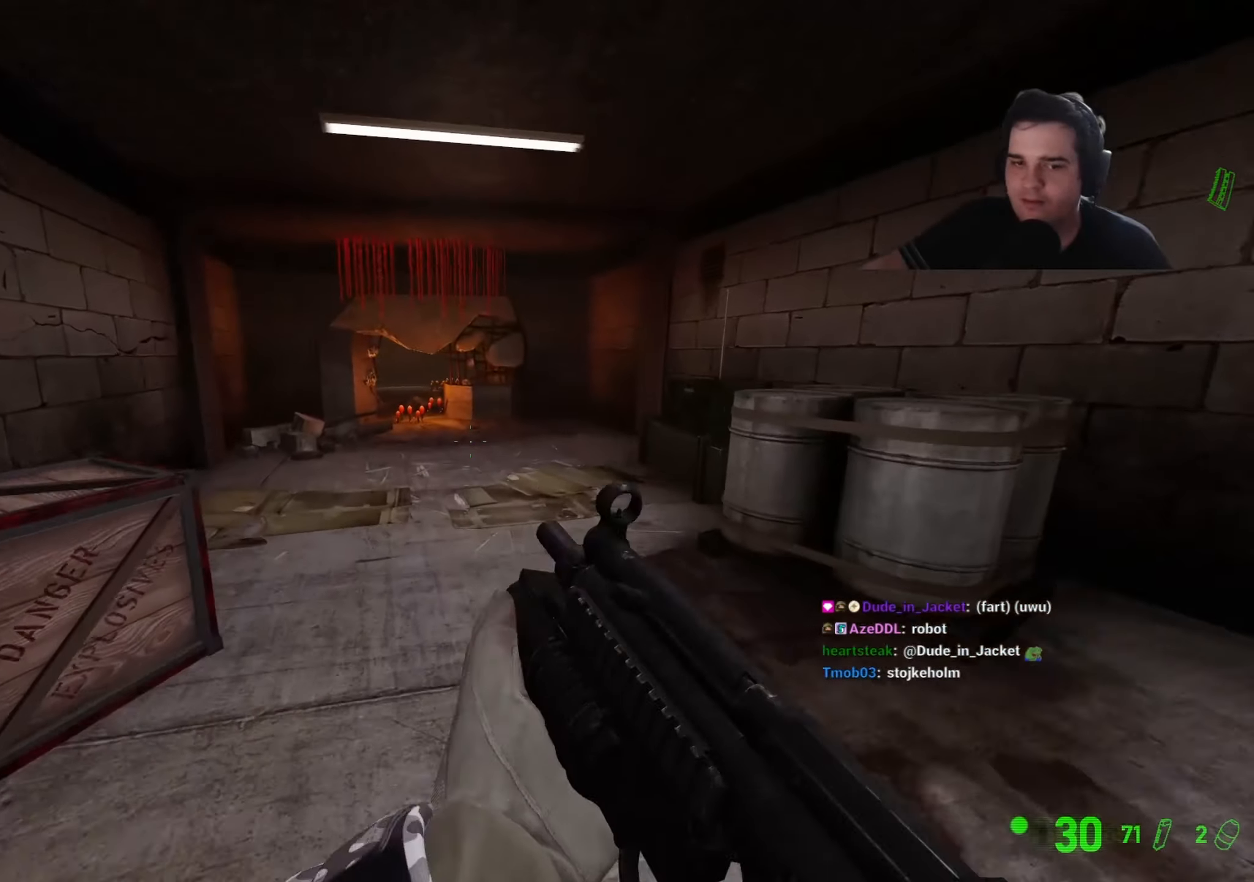
{"keys": ["w"], "events": [[50, "d", "up"]]}
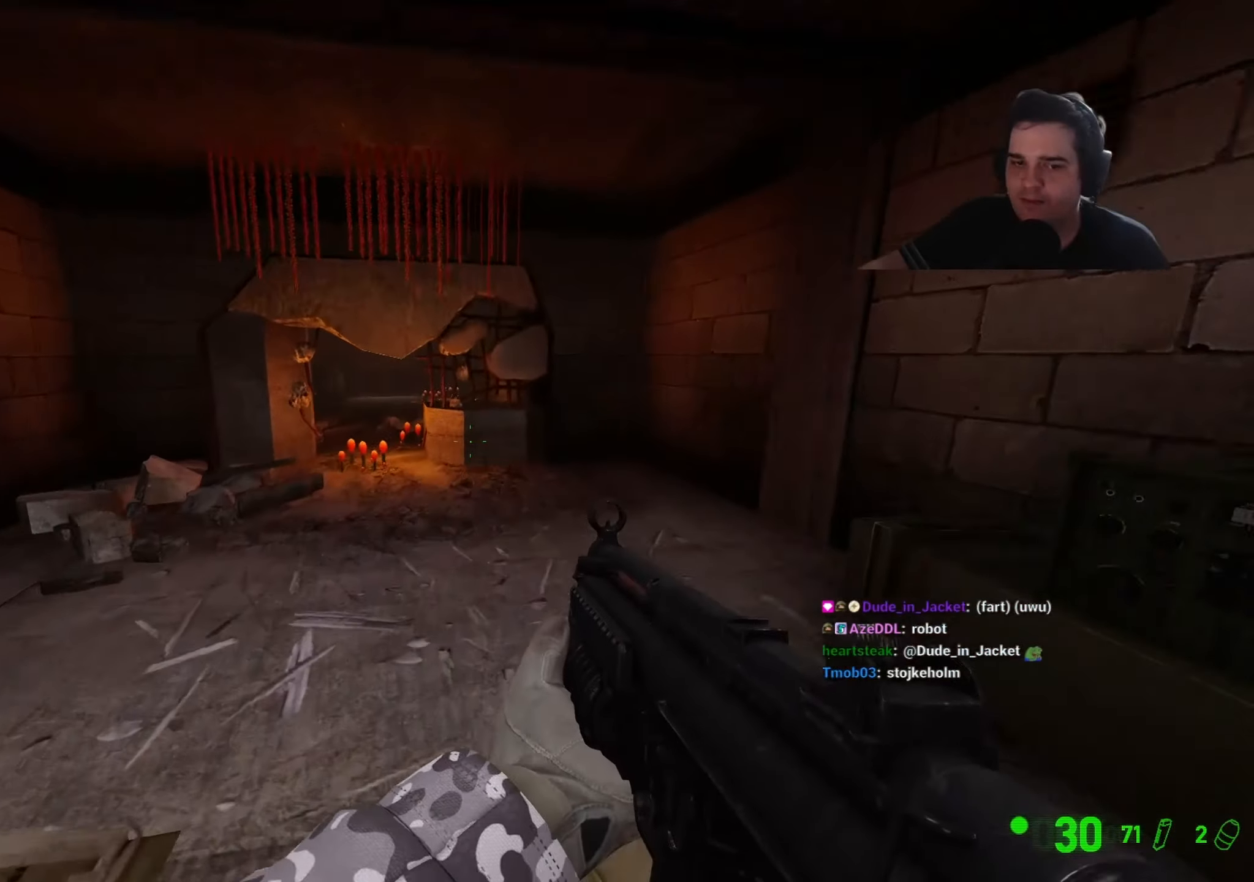
{"keys": [], "events": [[300, "w", "up"]]}
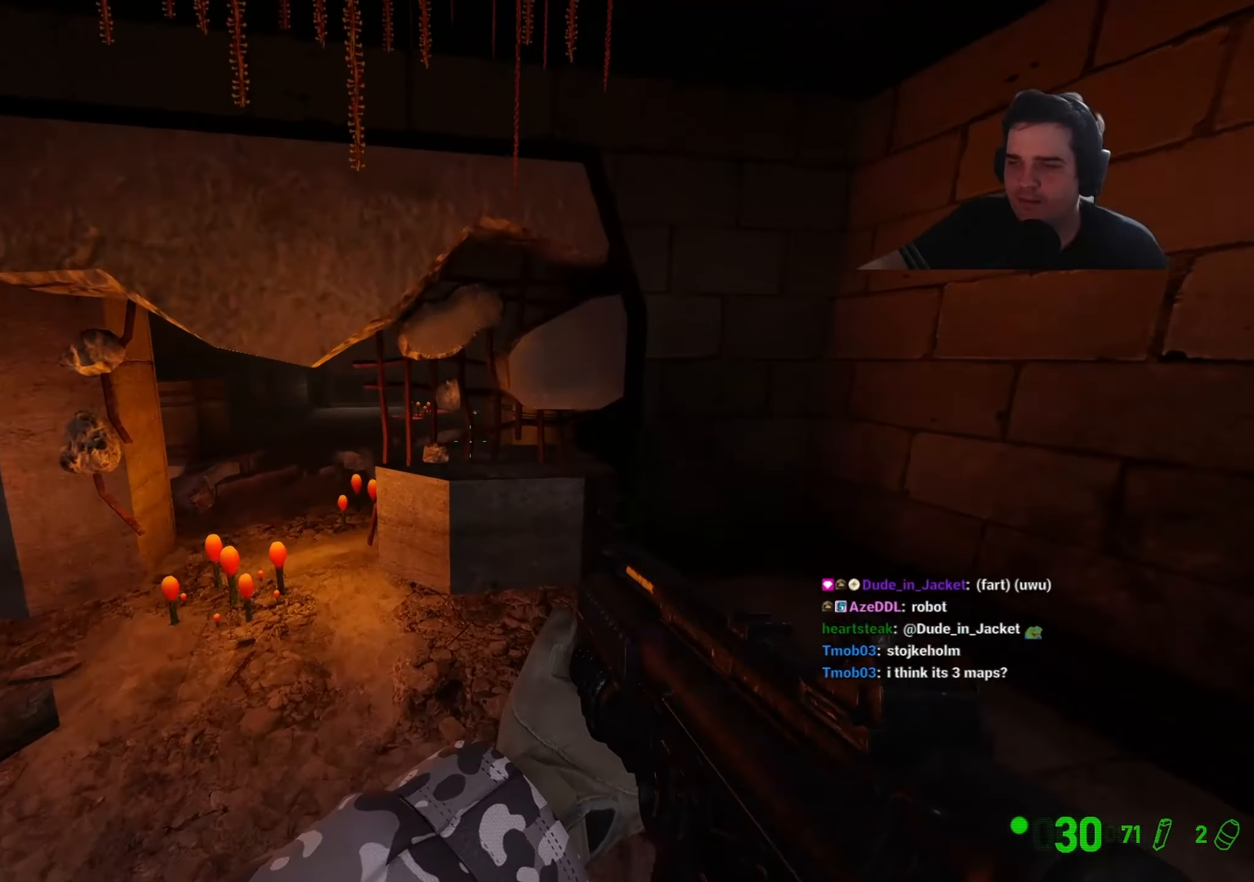
{"keys": ["ctrl", "w"], "events": [[84, "w", "down"], [134, "a", "down"], [134, "w", "up"], [267, "w", "down"], [367, "a", "up"], [417, "ctrl", "down"]]}
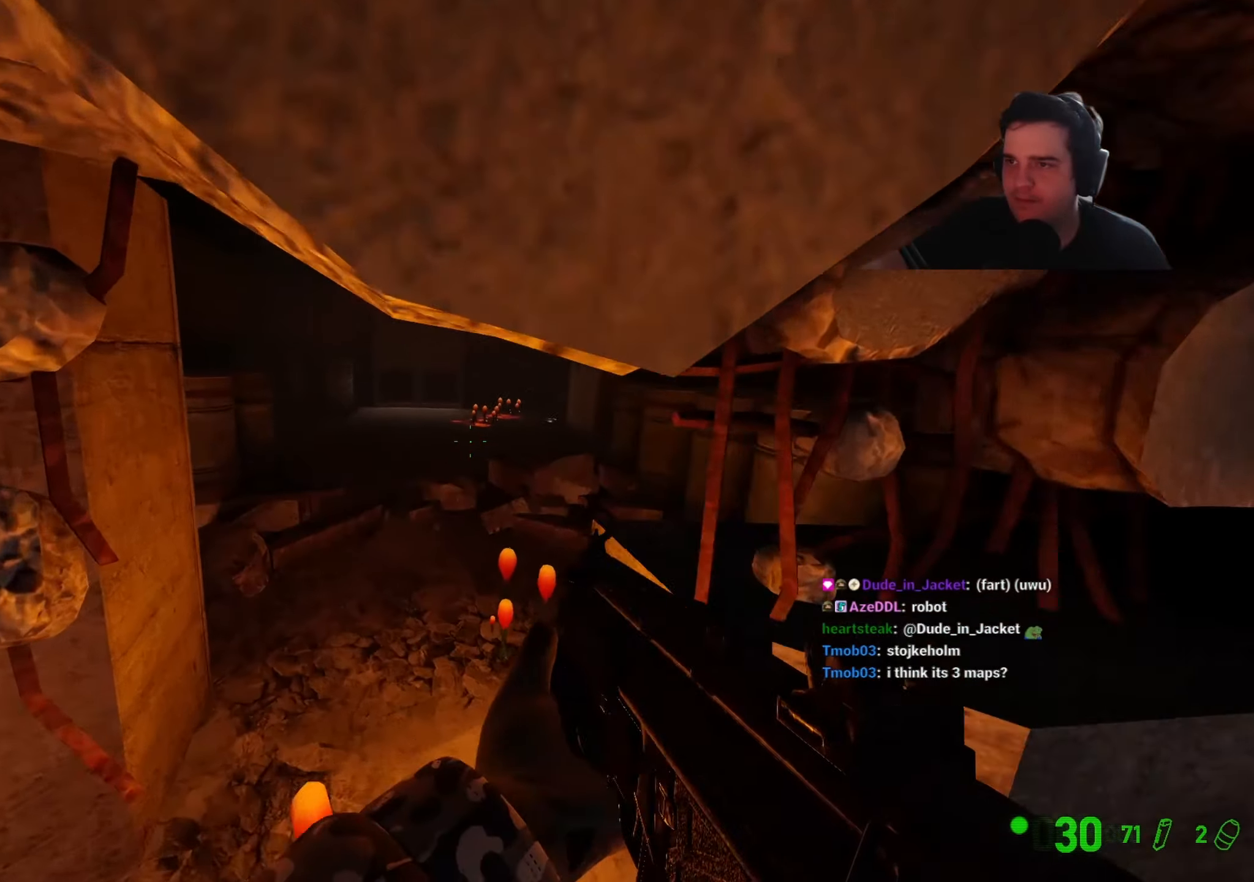
{"keys": ["ctrl", "w"], "events": [[100, "d", "down"], [200, "d", "up"], [384, "a", "down"], [484, "a", "up"]]}
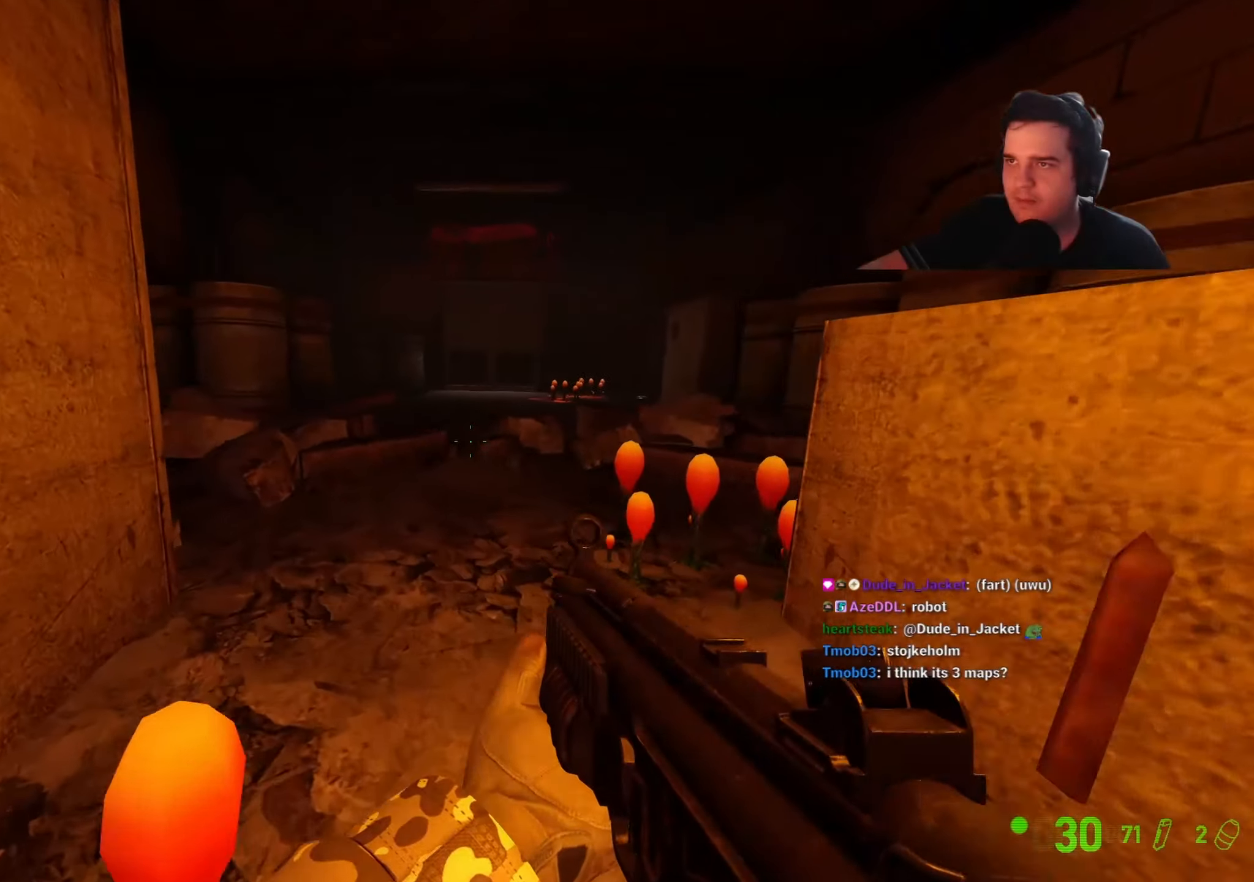
{"keys": ["ctrl", "w"], "events": [[117, "d", "down"], [300, "d", "up"], [350, "q", "down"], [434, "q", "up"]]}
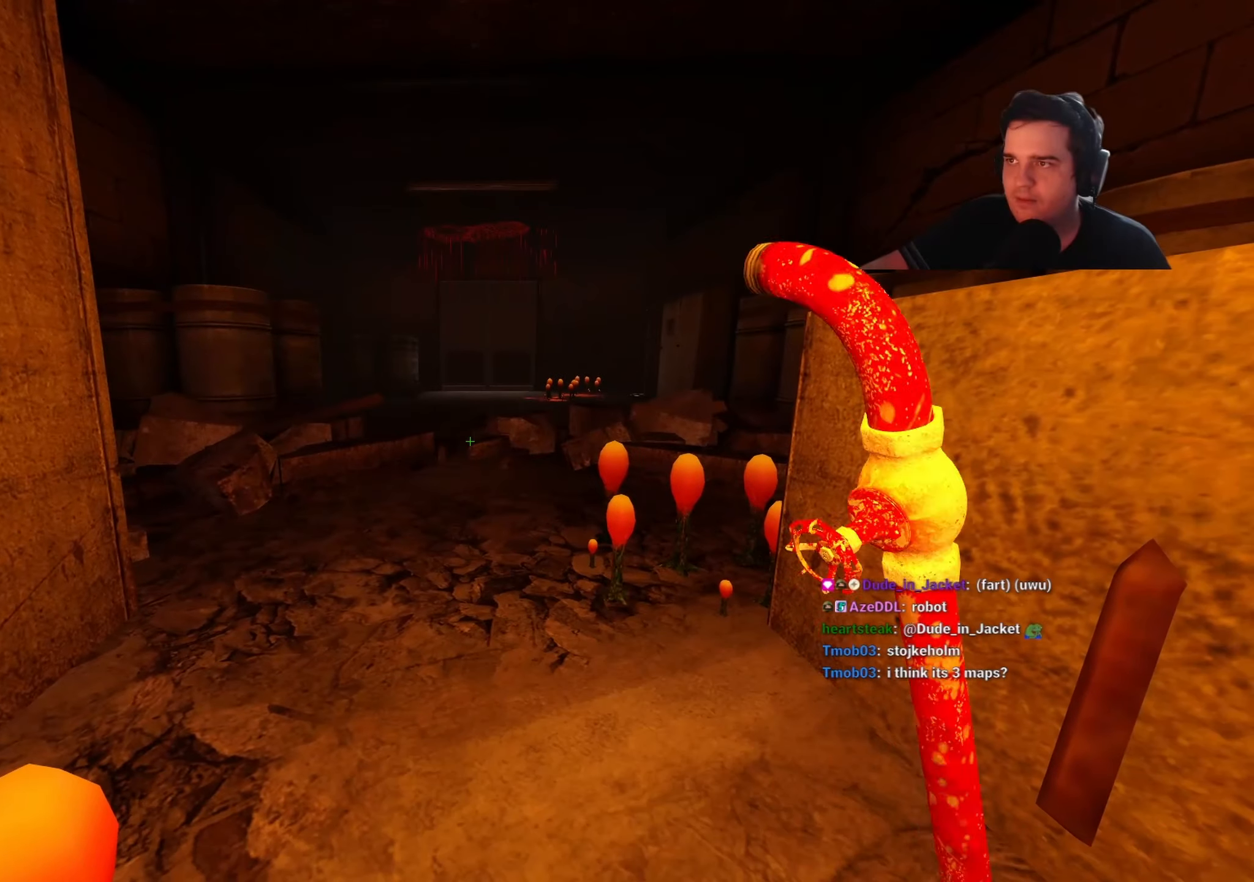
{"keys": ["w"], "events": [[417, "q", "down"], [450, "ctrl", "up"], [500, "q", "up"]]}
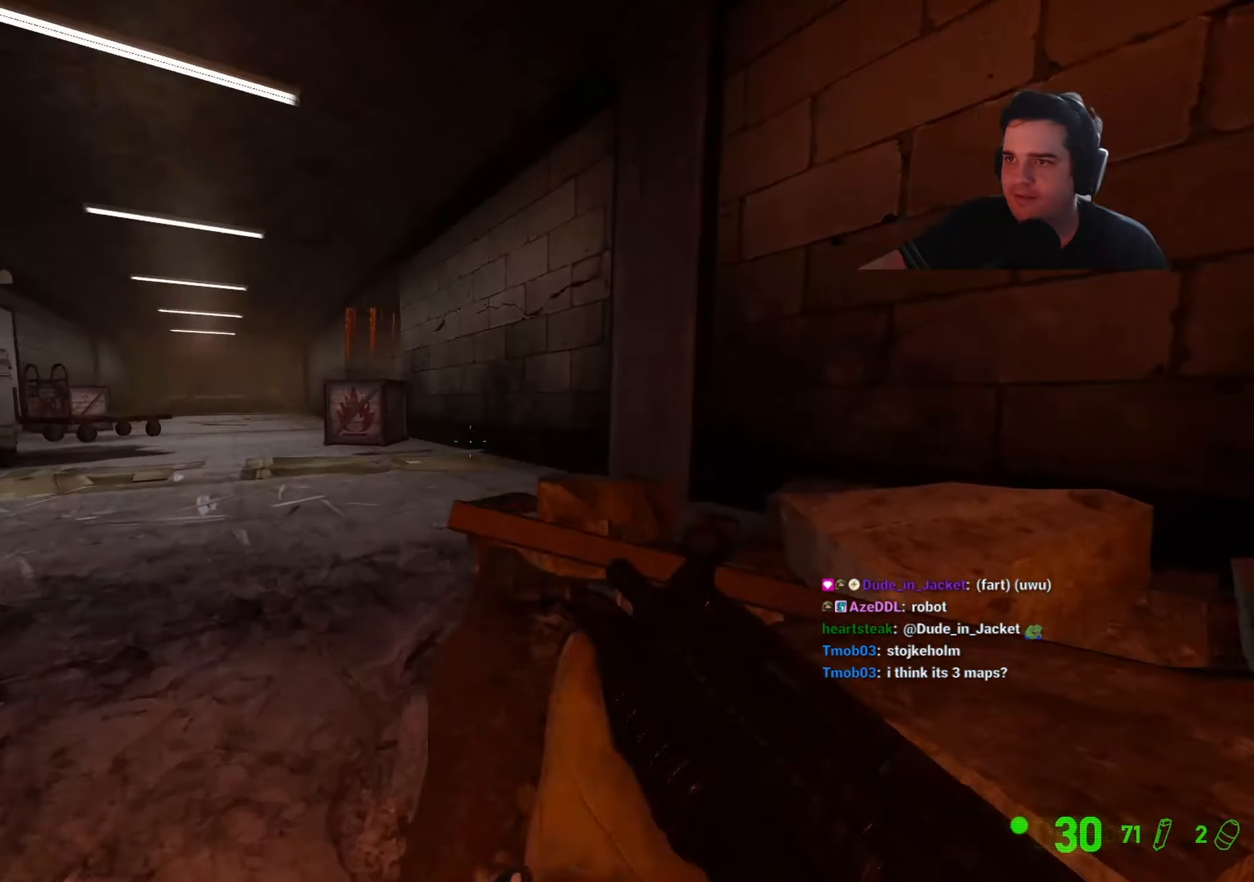
{"keys": ["w"], "events": [[50, "a", "down"], [234, "a", "up"]]}
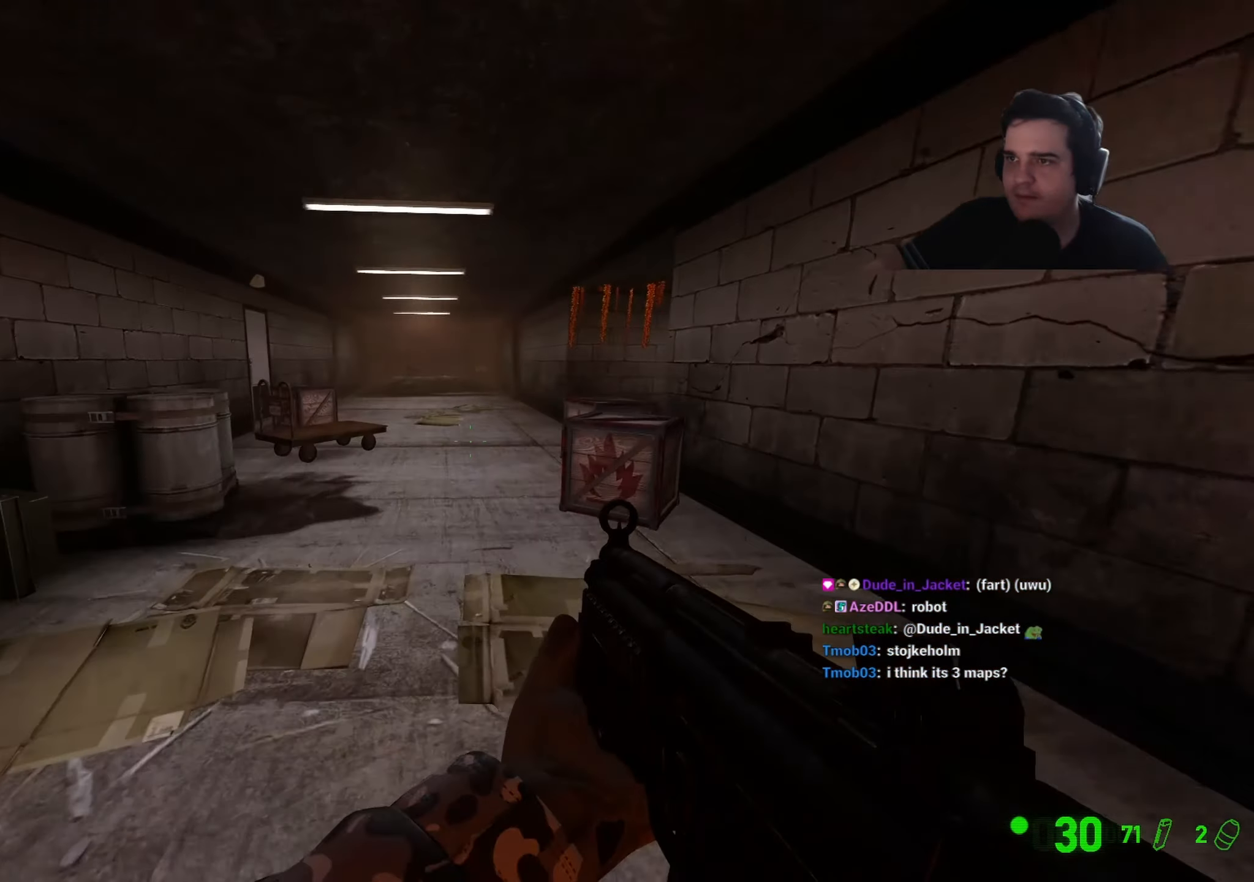
{"keys": ["w"], "events": []}
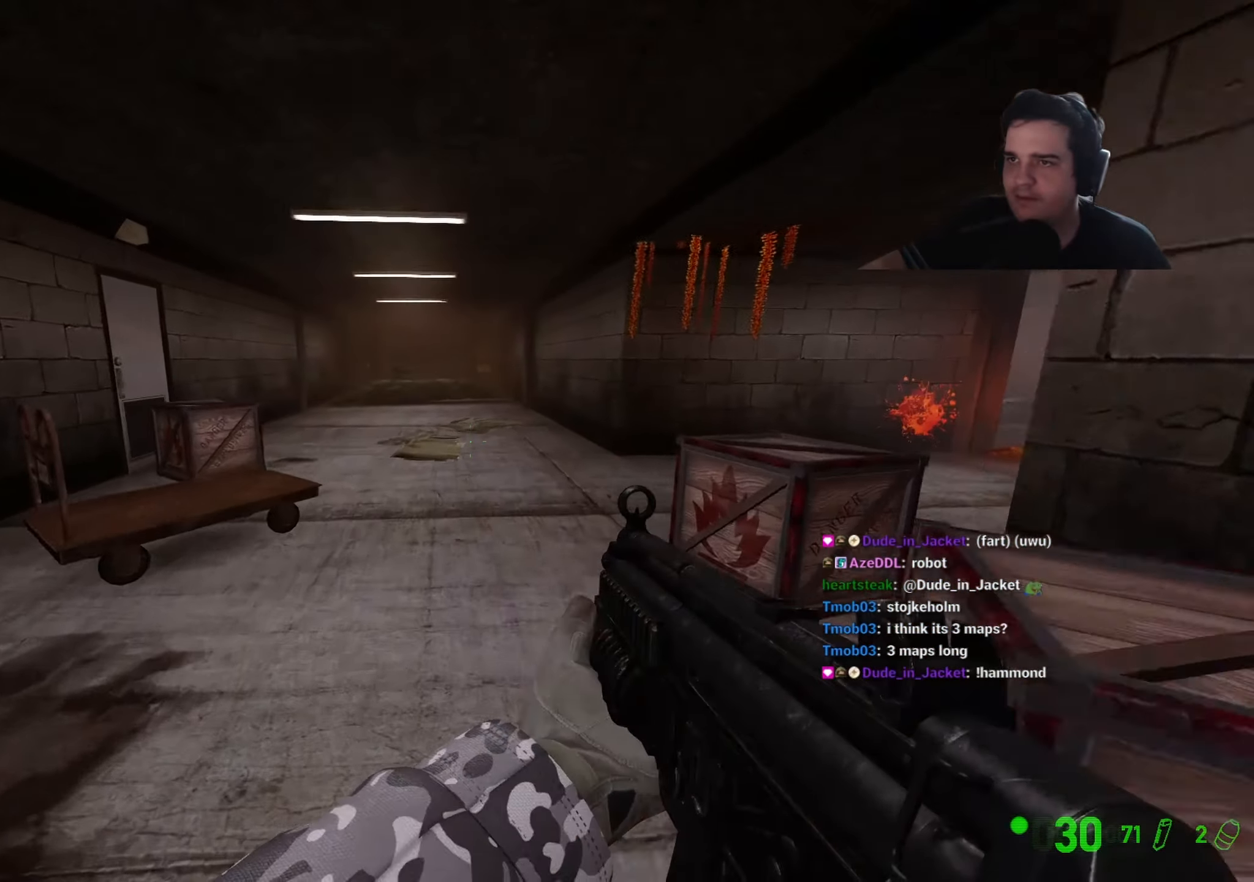
{"keys": ["a", "ctrl"], "events": [[167, "a", "down"], [167, "ctrl", "down"], [217, "w", "up"]]}
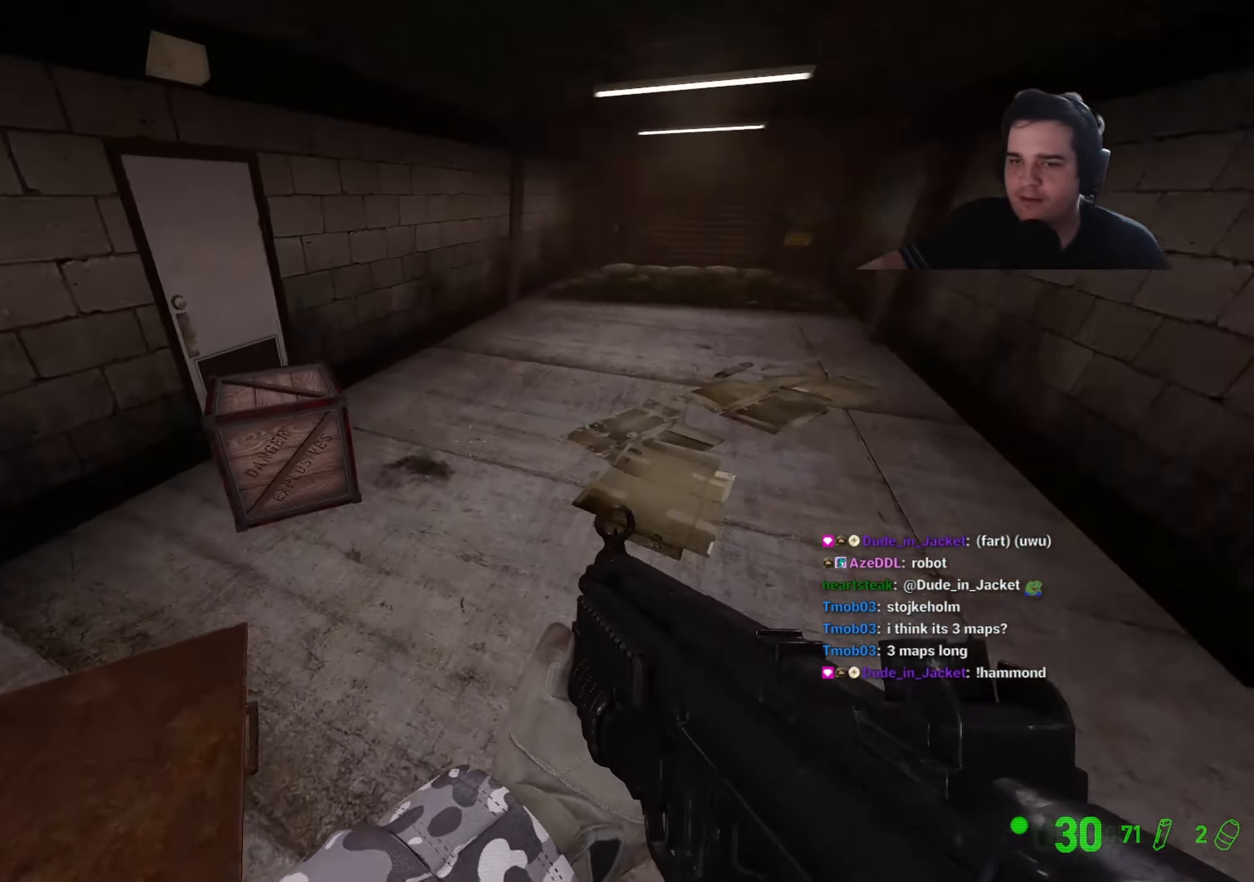
{"keys": ["w"], "events": [[200, "a", "up"], [250, "ctrl", "up"], [284, "e", "down"], [384, "e", "up"], [384, "w", "down"]]}
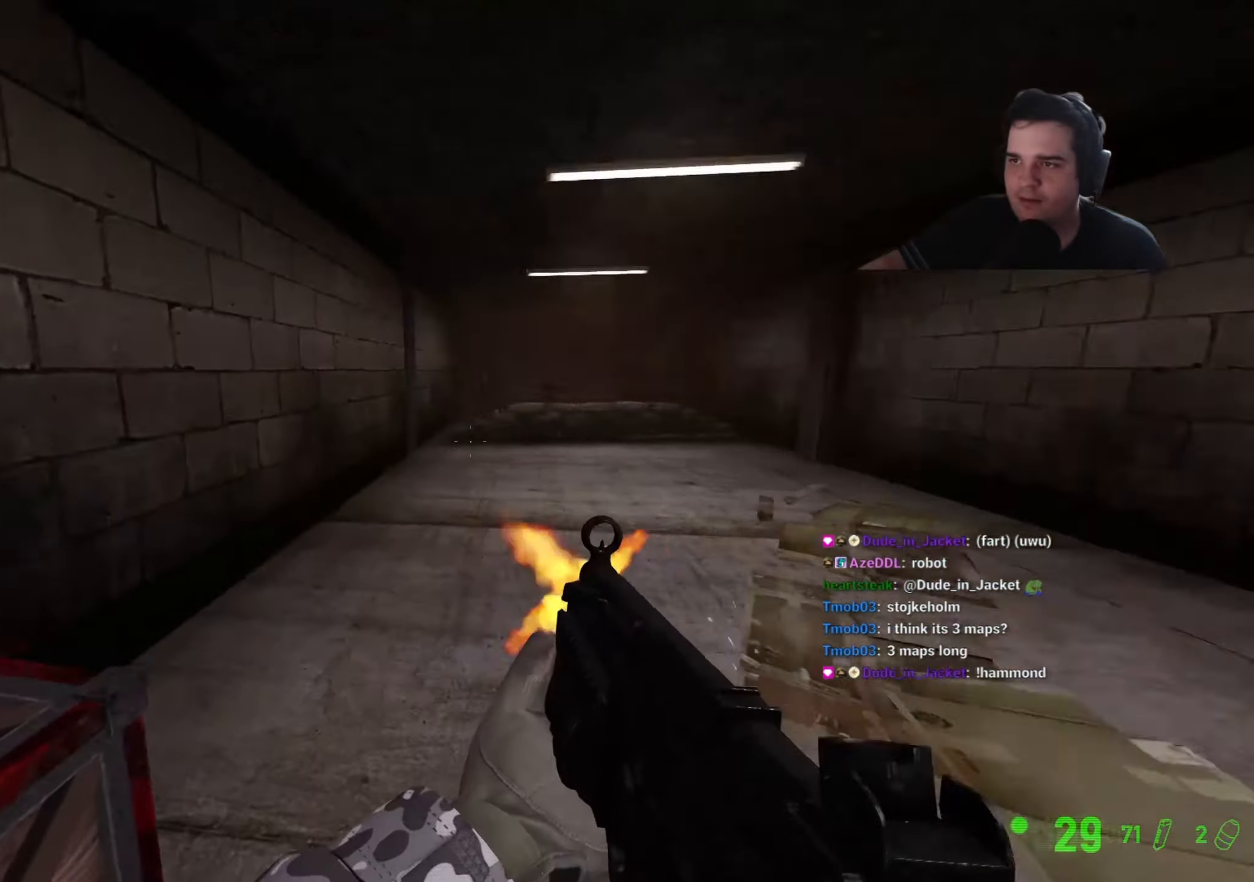
{"keys": ["a", "w"], "events": [[167, "d", "down"], [250, "w", "up"], [350, "a", "down"], [400, "d", "up"], [400, "w", "down"]]}
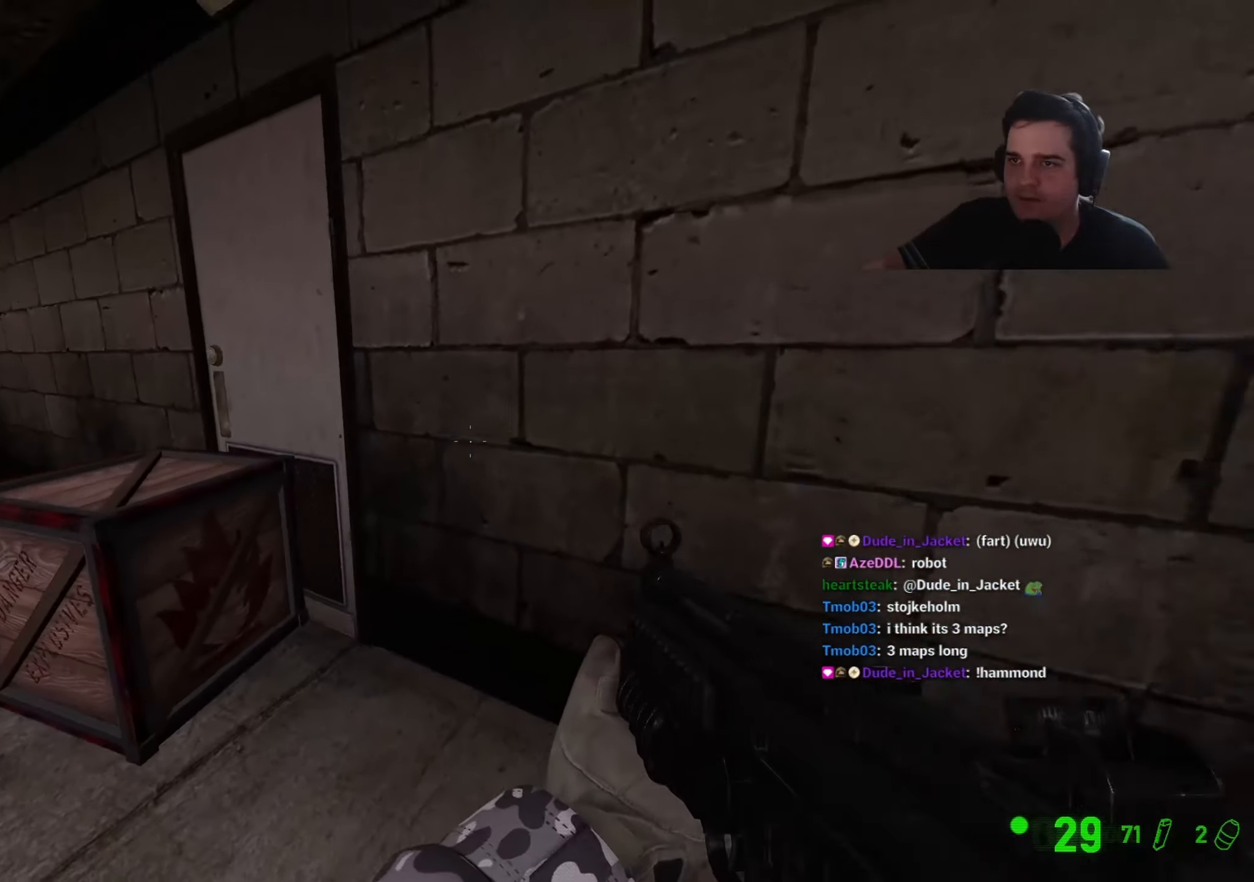
{"keys": [], "events": [[217, "a", "up"], [317, "w", "up"]]}
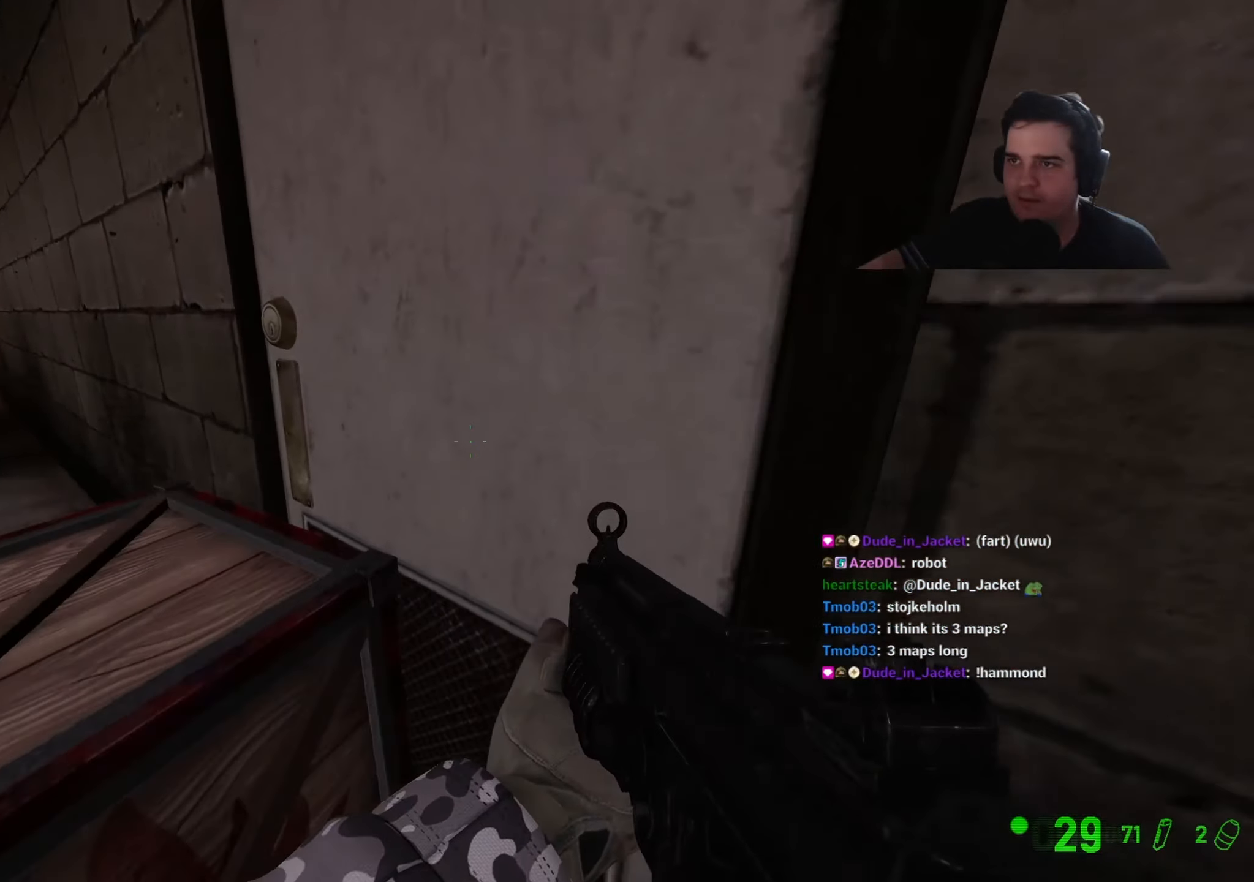
{"keys": ["d", "q", "w"], "events": [[100, "d", "down"], [150, "w", "down"], [484, "q", "down"]]}
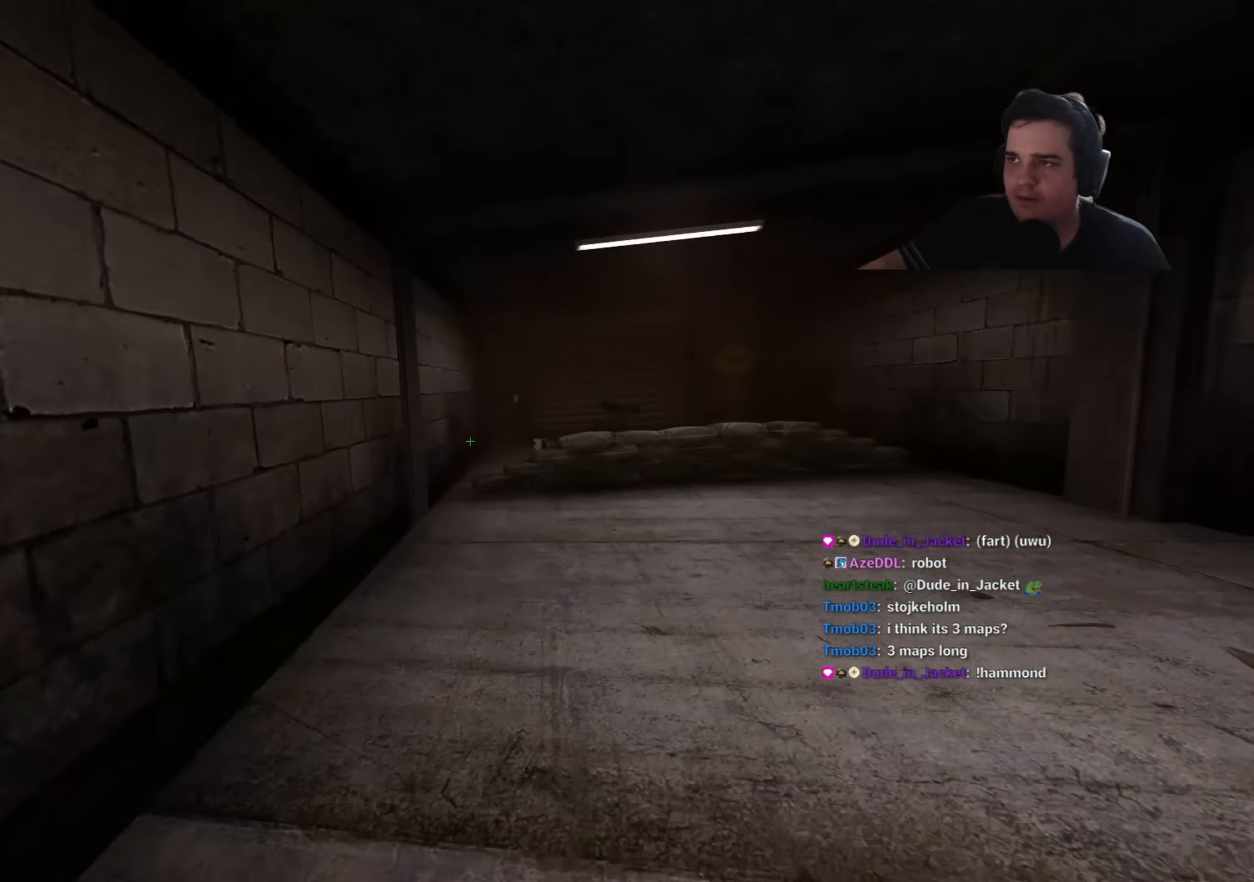
{"keys": ["w"], "events": [[117, "q", "up"], [217, "d", "up"], [217, "q", "down"], [300, "d", "down"], [300, "q", "up"], [434, "d", "up"]]}
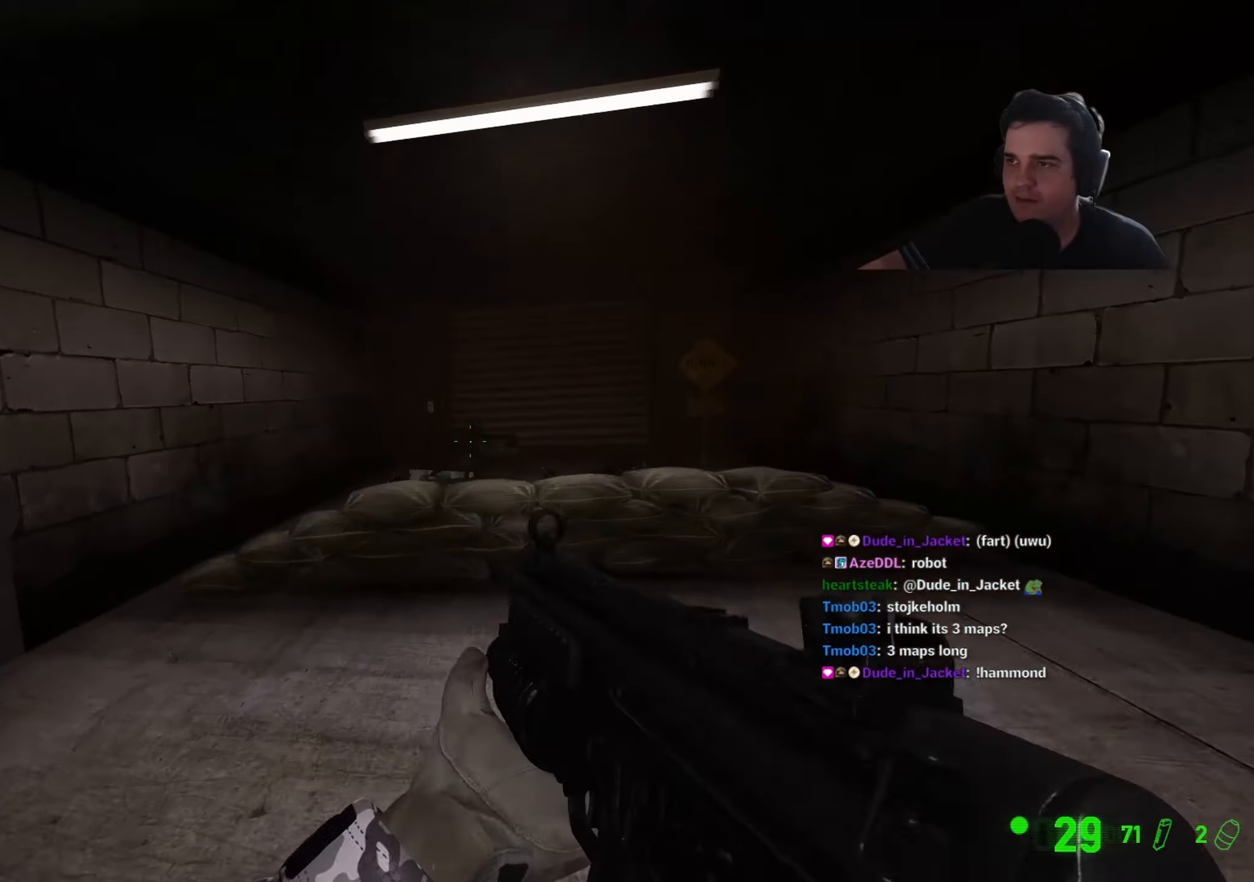
{"keys": ["ctrl", "d"], "events": [[217, "ctrl", "down"], [217, "w", "up"], [267, "d", "down"]]}
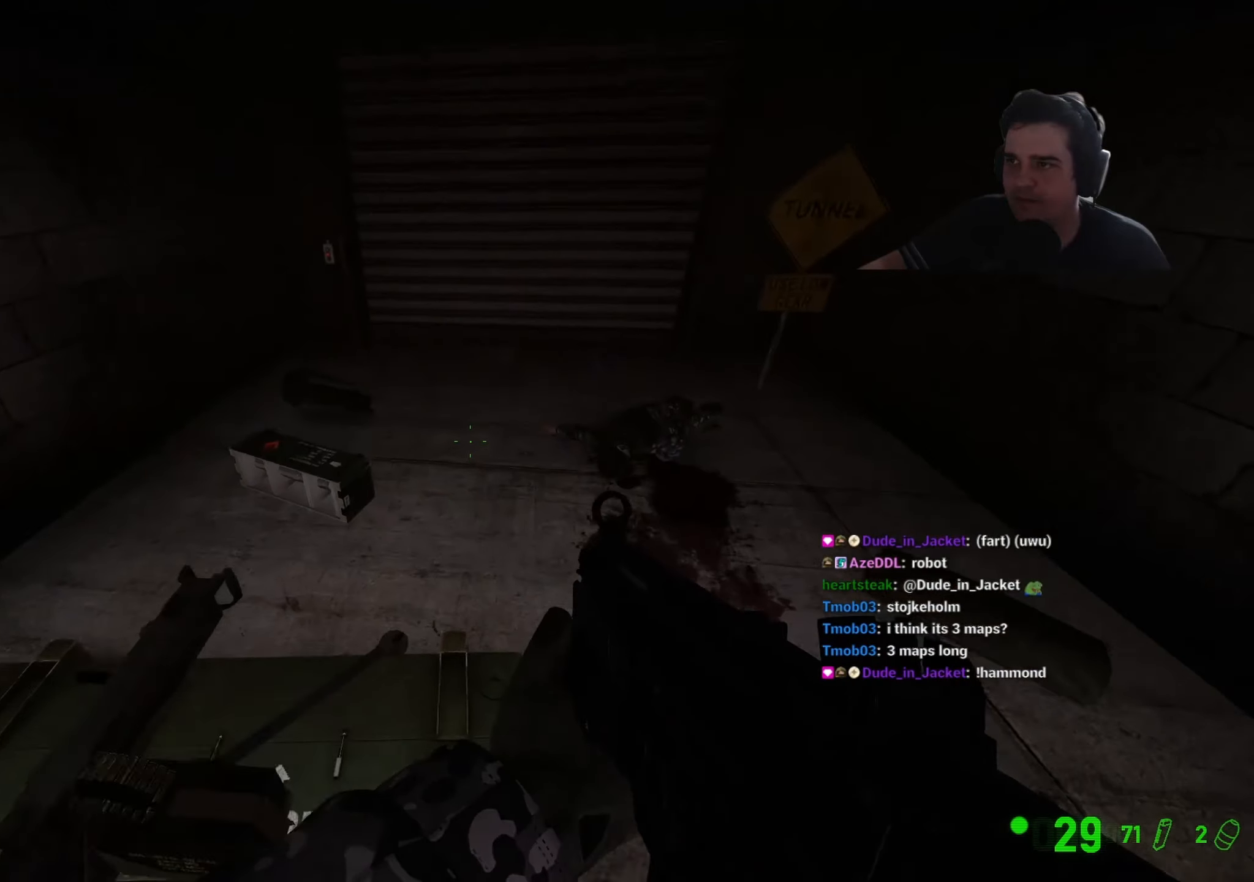
{"keys": ["w"], "events": [[100, "ctrl", "up"], [150, "w", "down"], [284, "d", "up"]]}
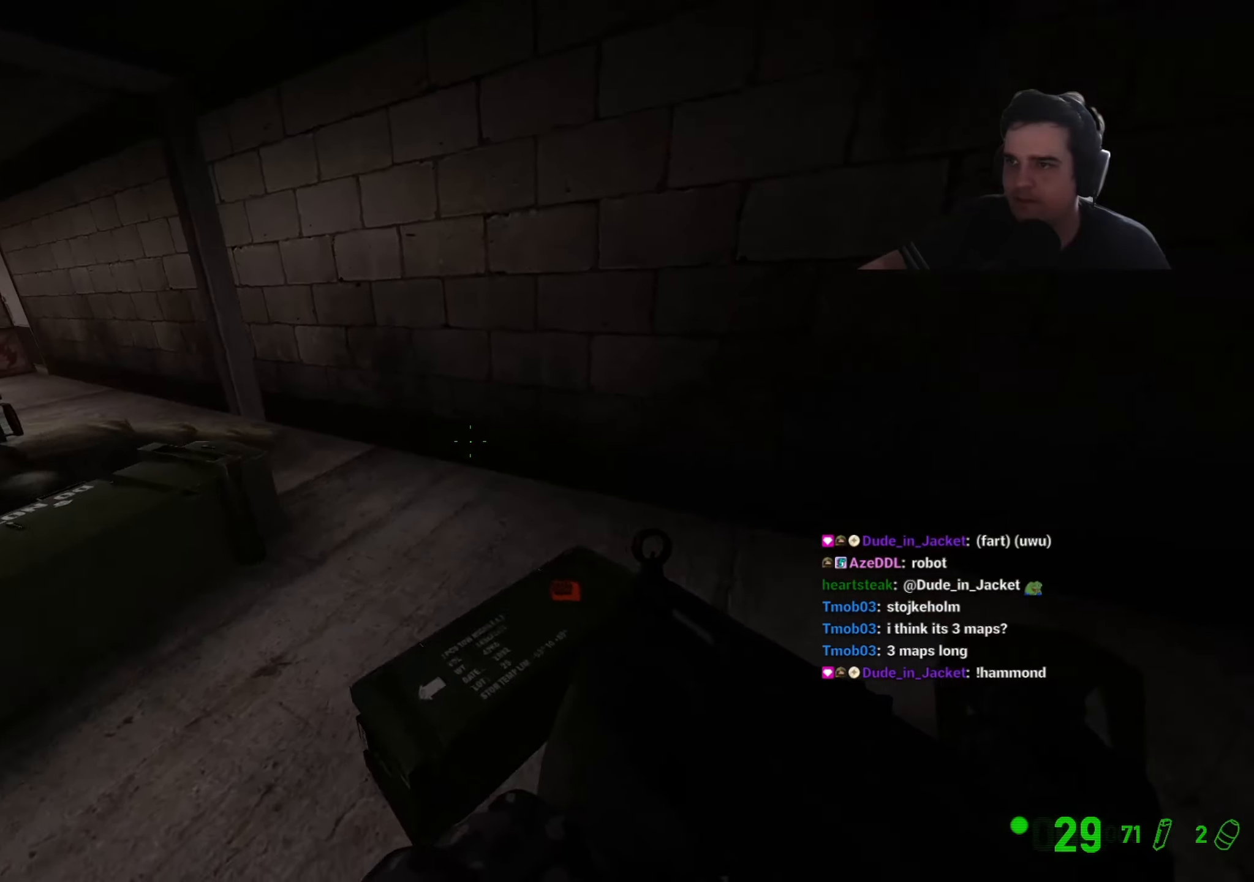
{"keys": ["d", "w"], "events": [[17, "a", "down"], [117, "w", "up"], [250, "w", "down"], [400, "a", "up"], [400, "d", "down"]]}
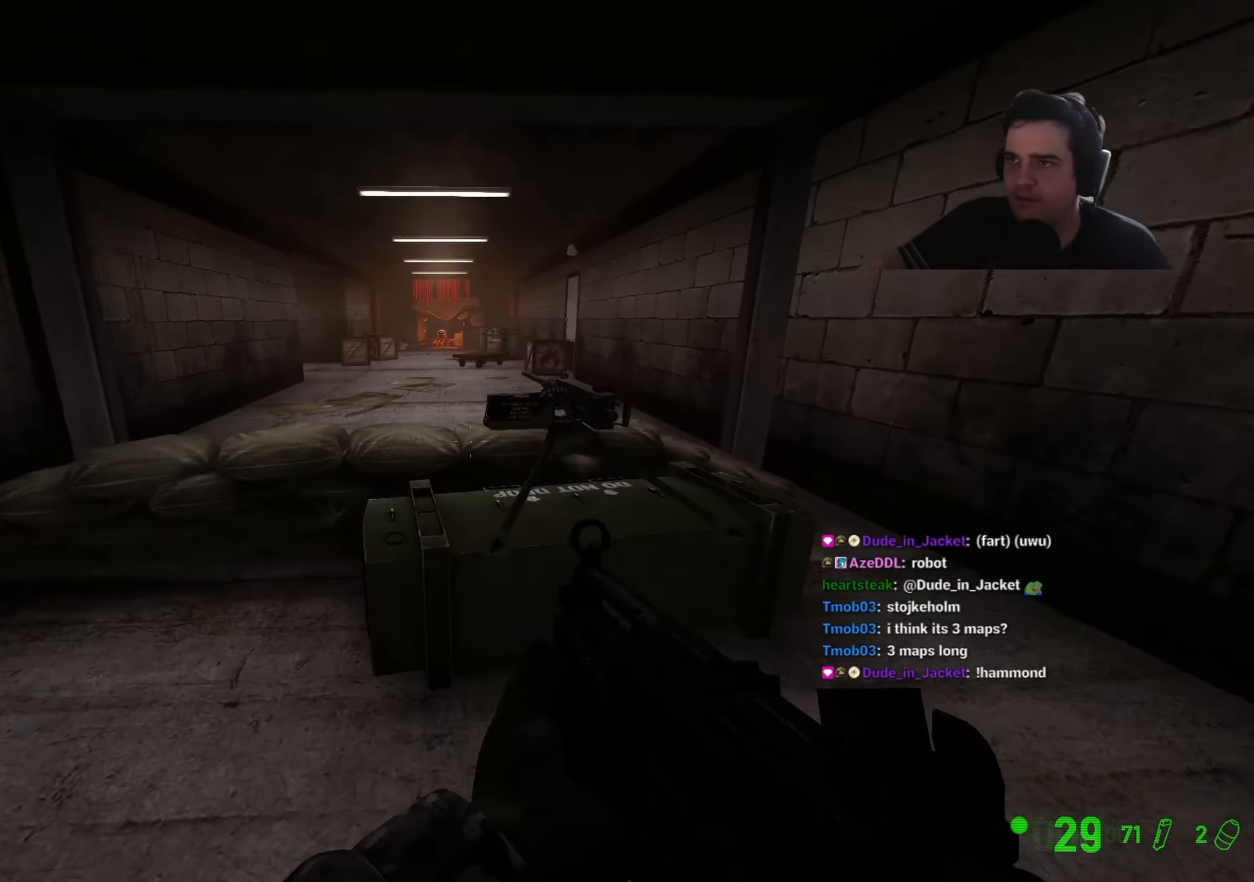
{"keys": [], "events": [[34, "d", "up"], [34, "w", "up"], [134, "e", "down"], [217, "e", "up"]]}
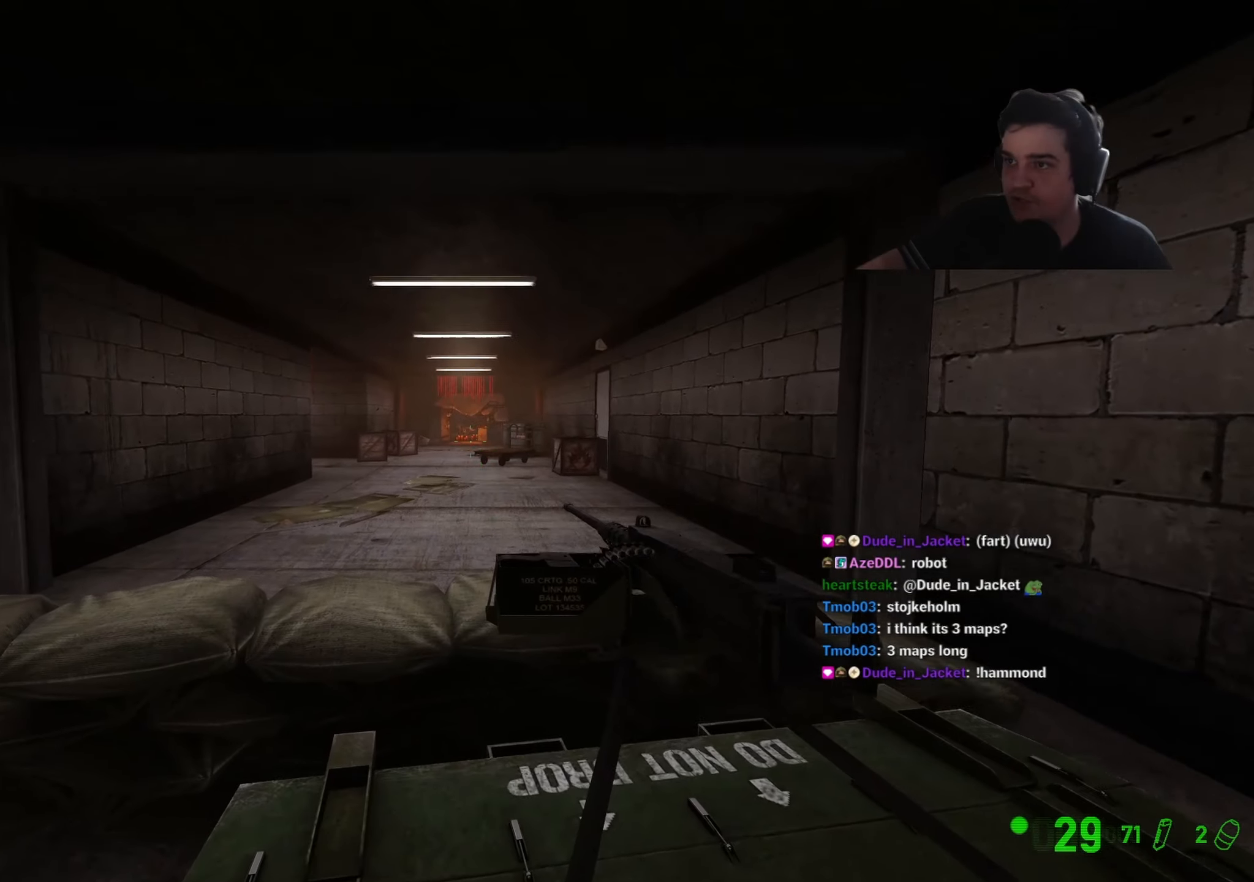
{"keys": [], "events": []}
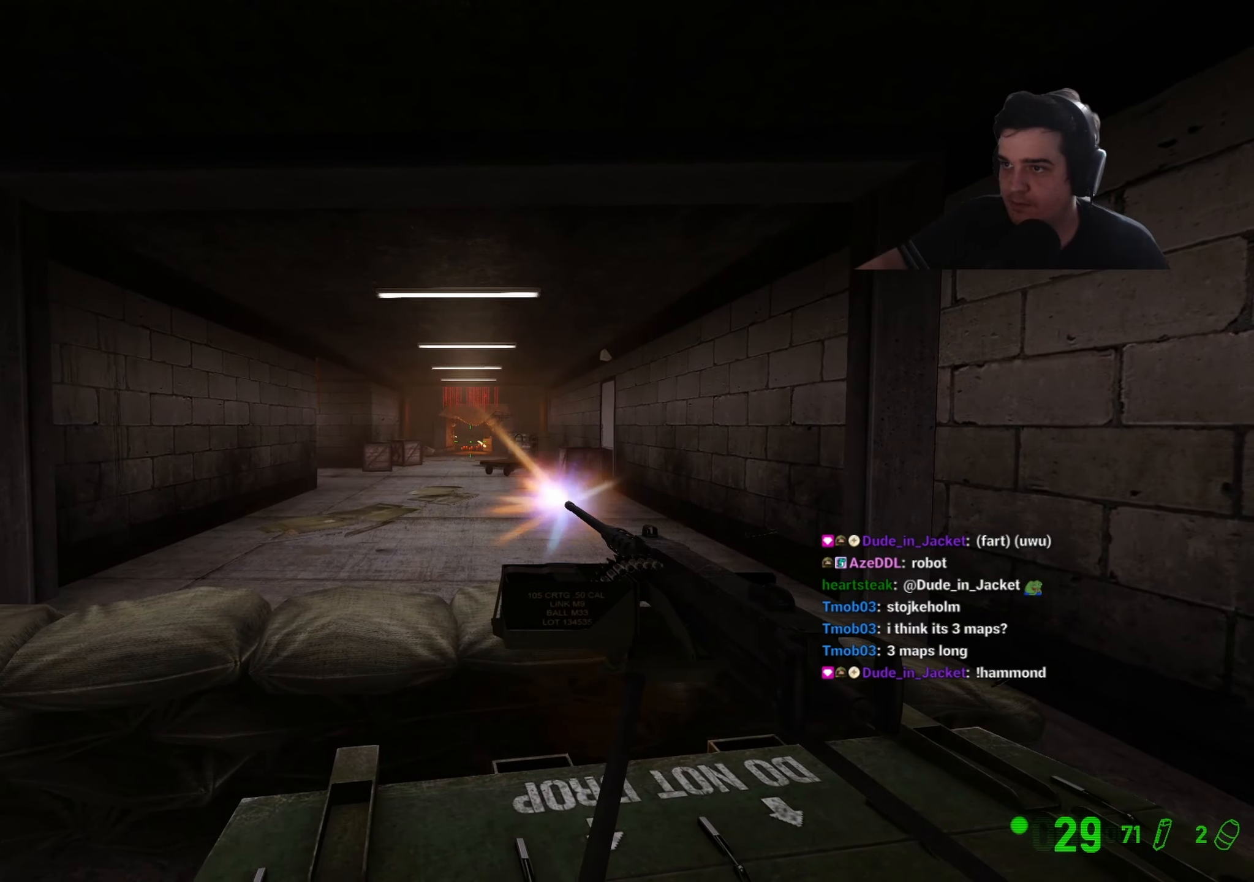
{"keys": [], "events": []}
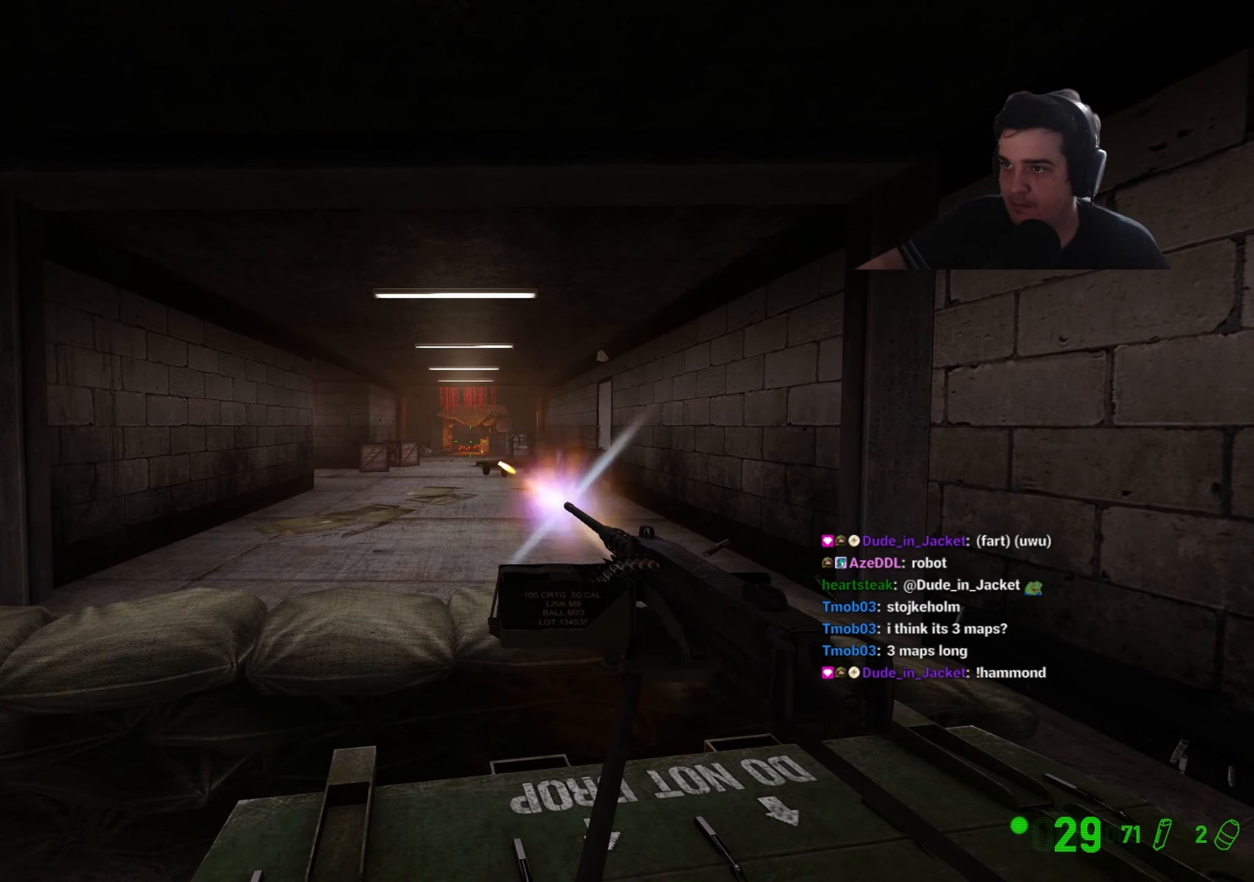
{"keys": ["s"], "events": [[417, "s", "down"]]}
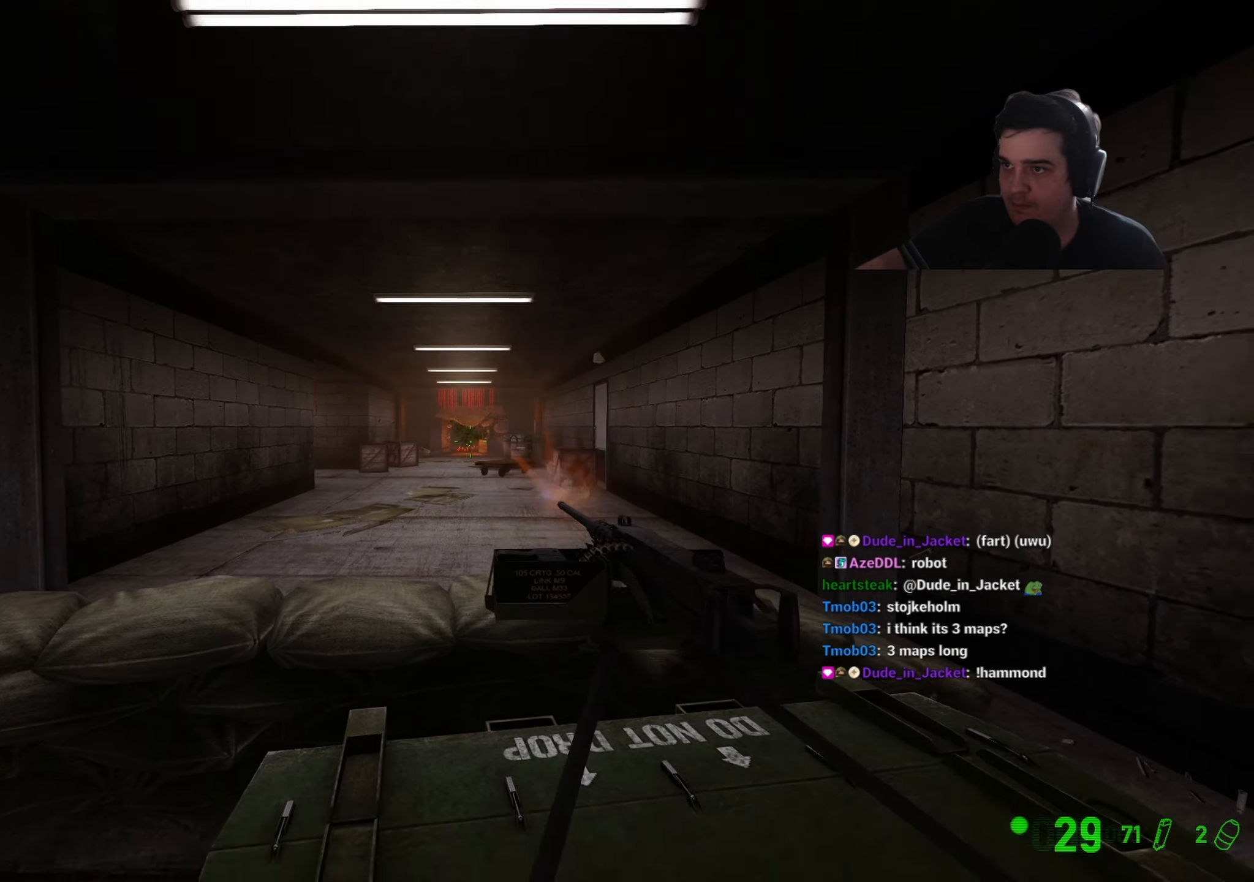
{"keys": ["w"], "events": [[234, "s", "up"], [467, "w", "down"]]}
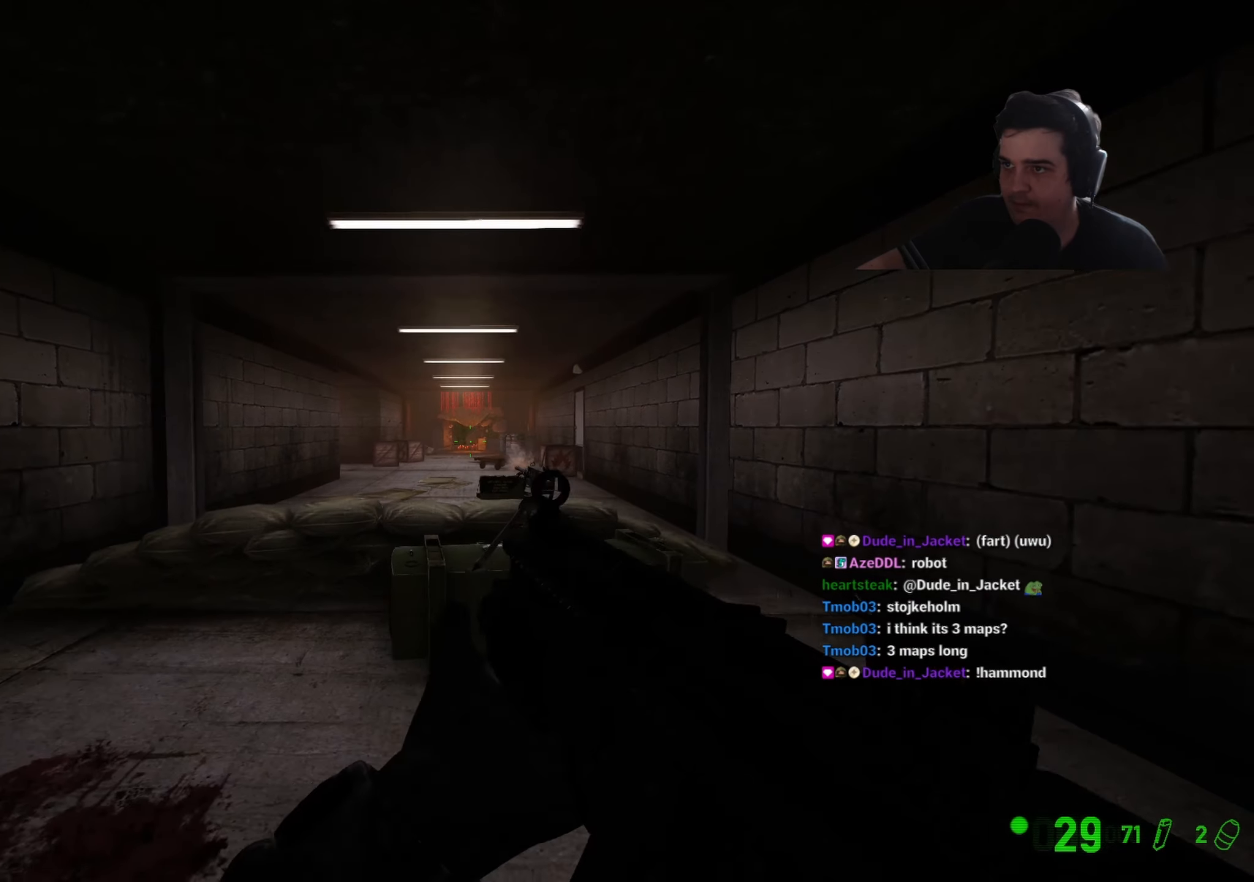
{"keys": [], "events": [[350, "w", "up"], [400, "e", "down"], [500, "e", "up"]]}